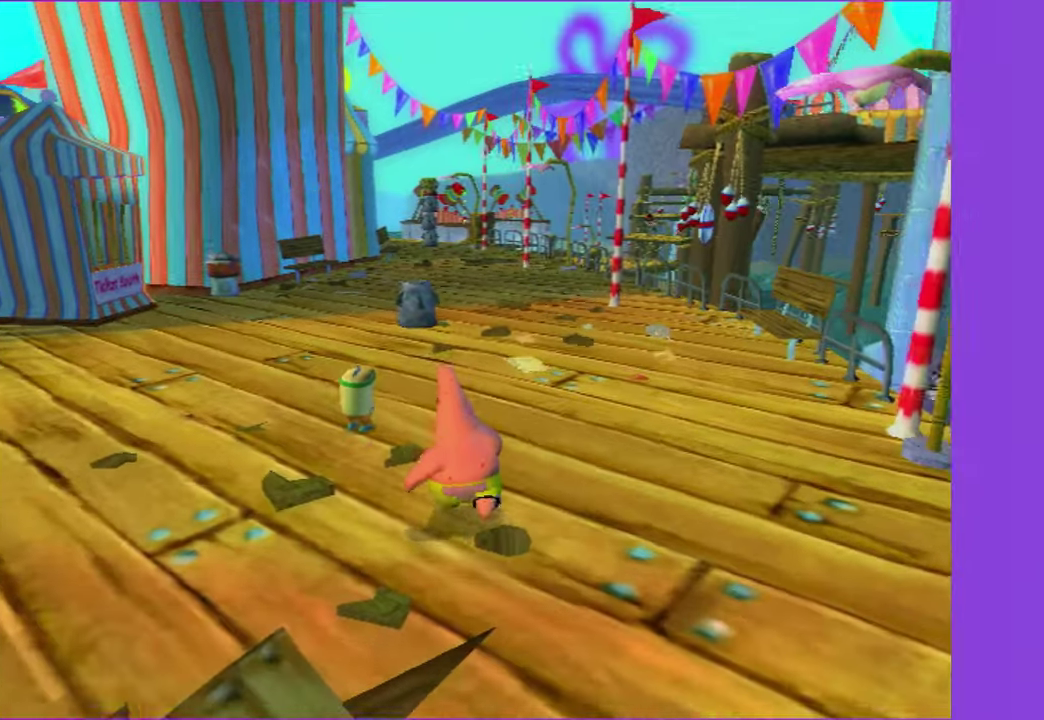
Gameplay with a controller (Xbox layout); each line is a JSON object with the inputs held at the frame after it. "button_events" lists button changes between this image and that frame as [ms after this image, input, new state], when the widget could be followed in between (sticks are given only as held states). Not read: L3 R3.
{"buttons": [], "left_stick": "up-left", "right_stick": "center"}
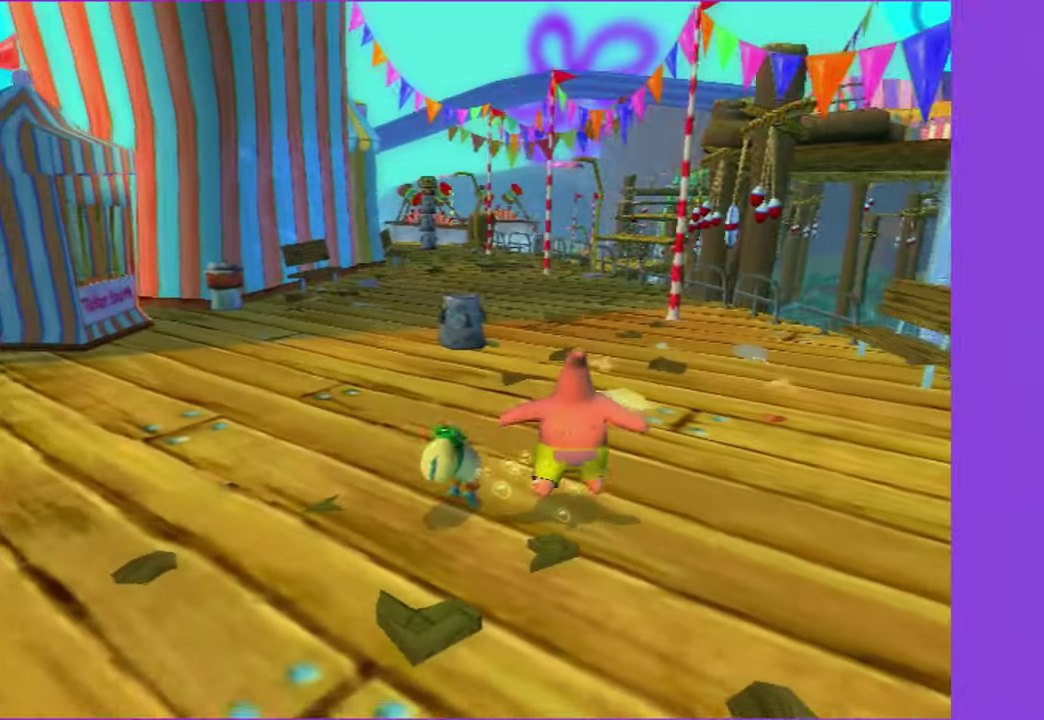
{"buttons": [], "left_stick": "up-left", "right_stick": "left", "button_events": []}
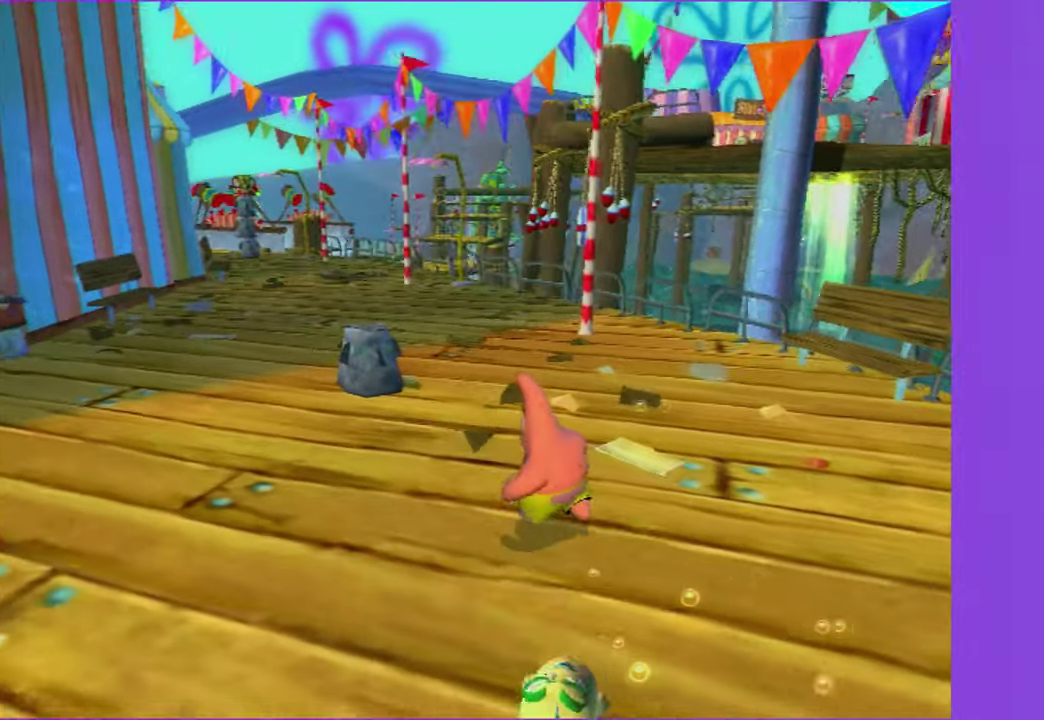
{"buttons": [], "left_stick": "center", "right_stick": "left", "button_events": []}
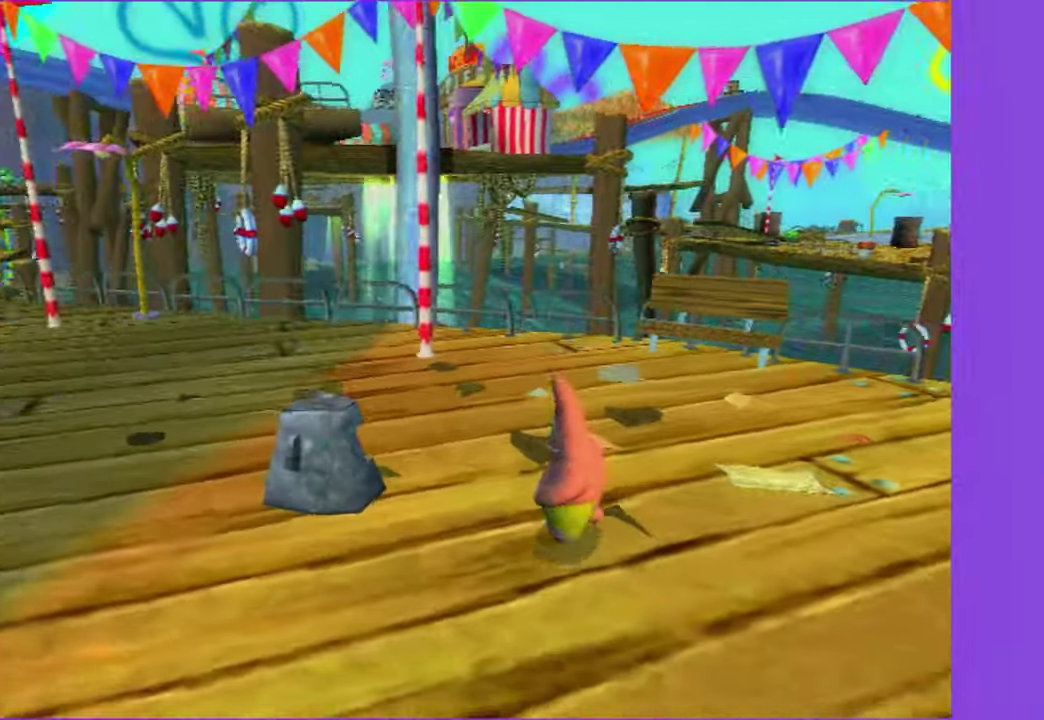
{"buttons": [], "left_stick": "center", "right_stick": "left", "button_events": [[117, "B", "down"], [217, "B", "up"], [317, "B", "down"], [400, "B", "up"]]}
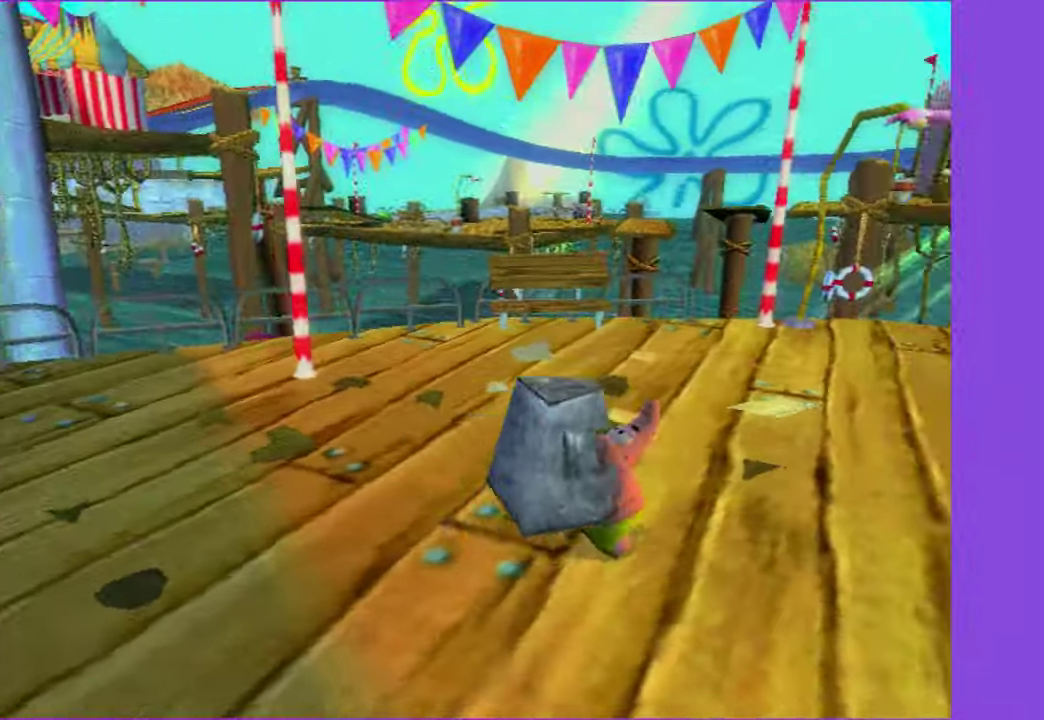
{"buttons": [], "left_stick": "up-left", "right_stick": "center", "button_events": []}
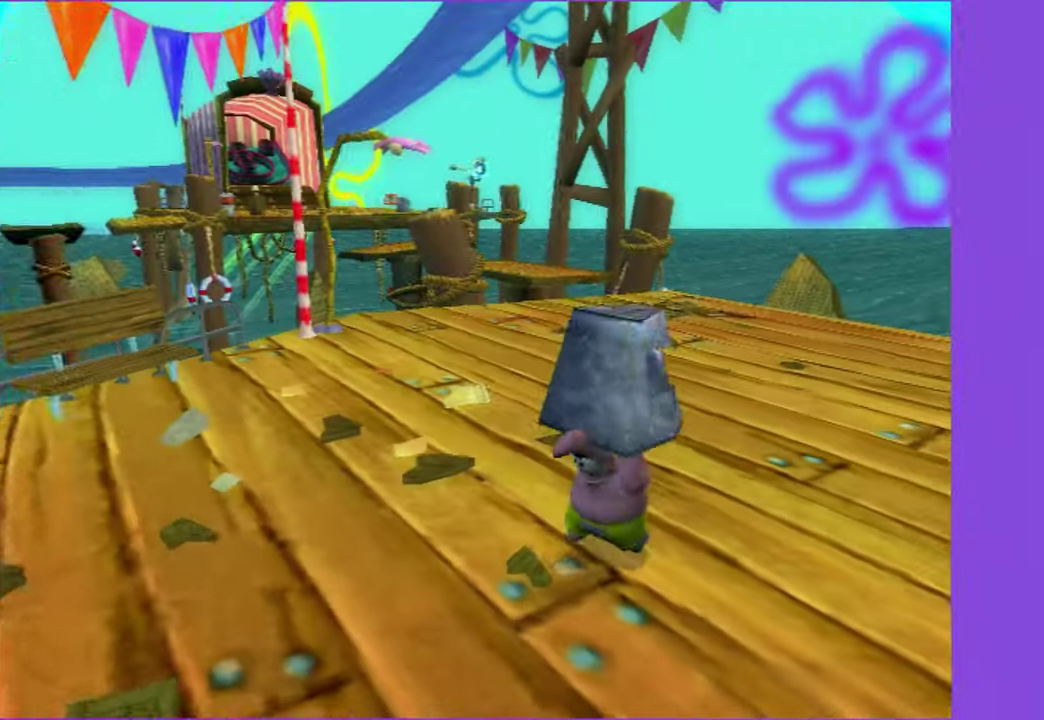
{"buttons": [], "left_stick": "up", "right_stick": "center", "button_events": []}
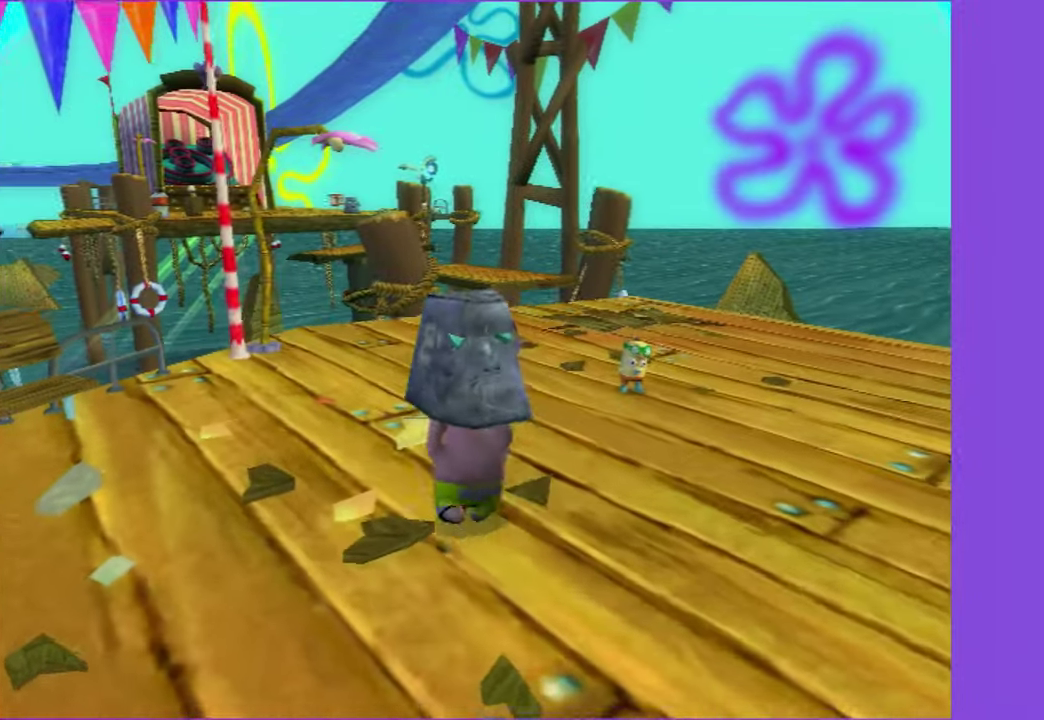
{"buttons": [], "left_stick": "up", "right_stick": "center", "button_events": []}
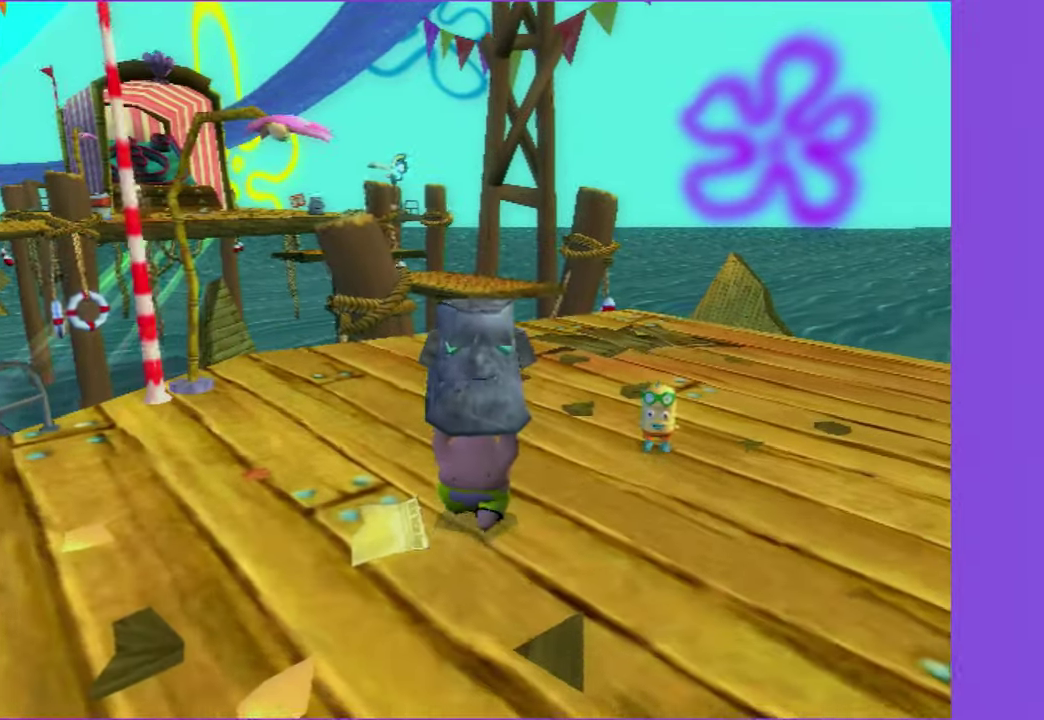
{"buttons": [], "left_stick": "up-left", "right_stick": "center", "button_events": []}
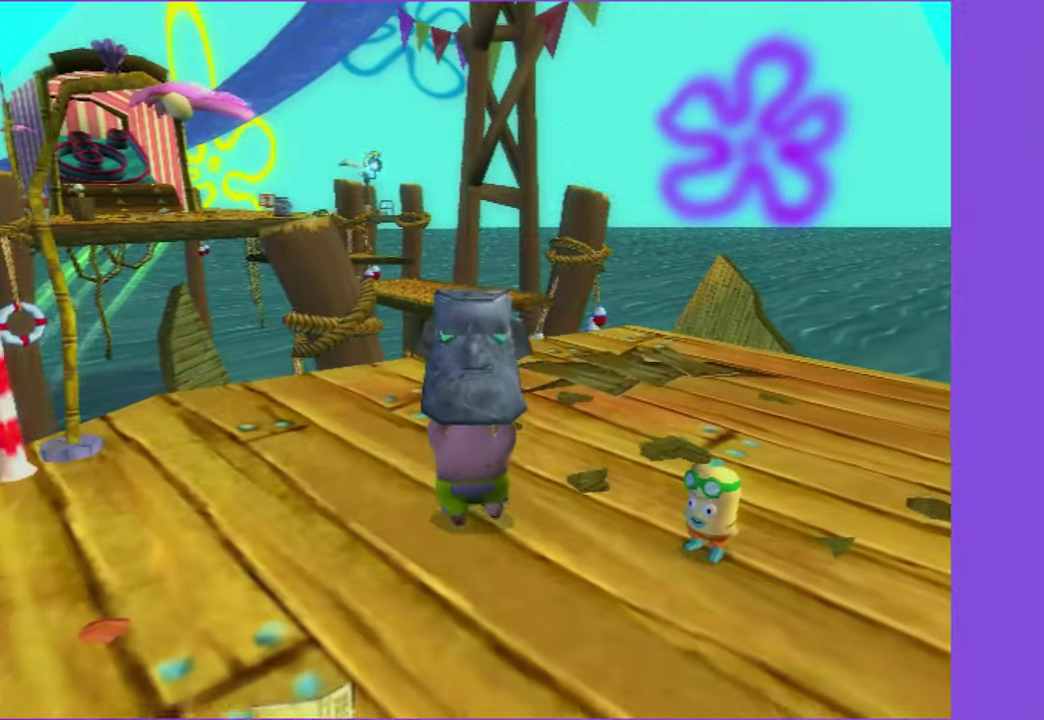
{"buttons": [], "left_stick": "up", "right_stick": "center", "button_events": []}
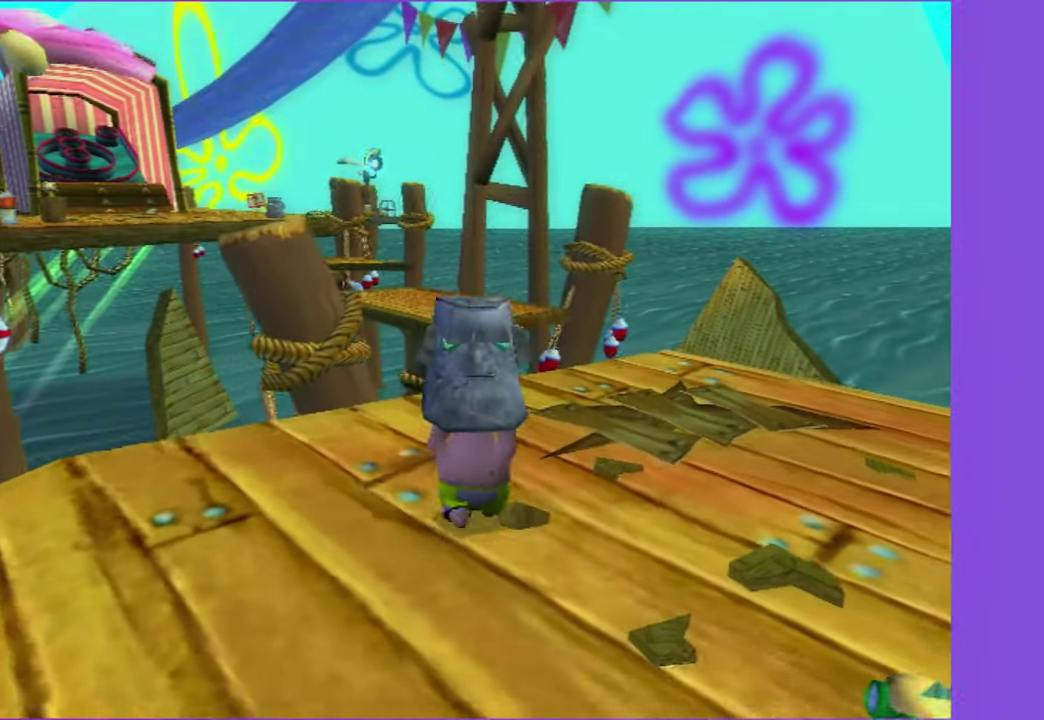
{"buttons": [], "left_stick": "up", "right_stick": "center", "button_events": [[100, "B", "down"], [184, "B", "up"]]}
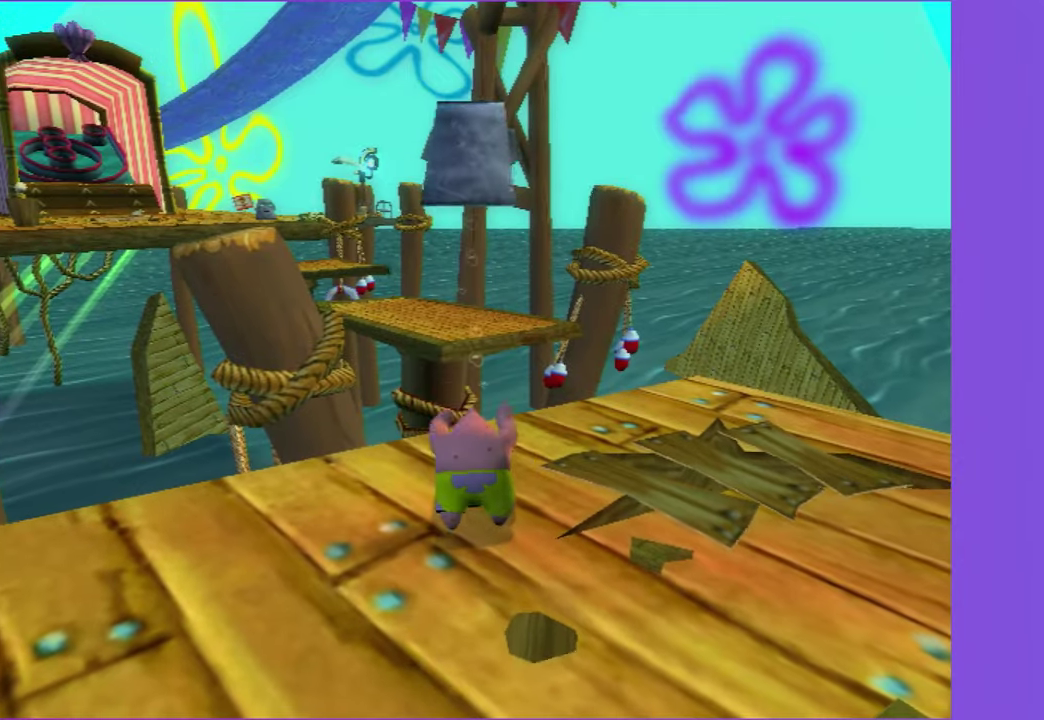
{"buttons": [], "left_stick": "up", "right_stick": "center", "button_events": []}
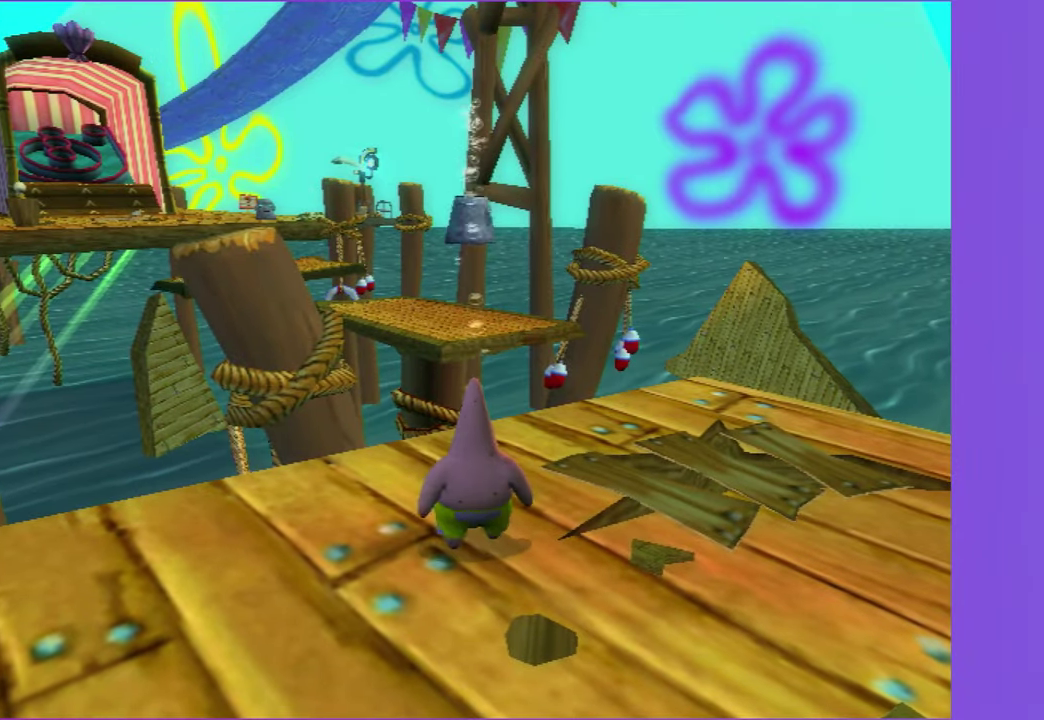
{"buttons": ["A"], "left_stick": "up", "right_stick": "center", "button_events": [[500, "A", "down"]]}
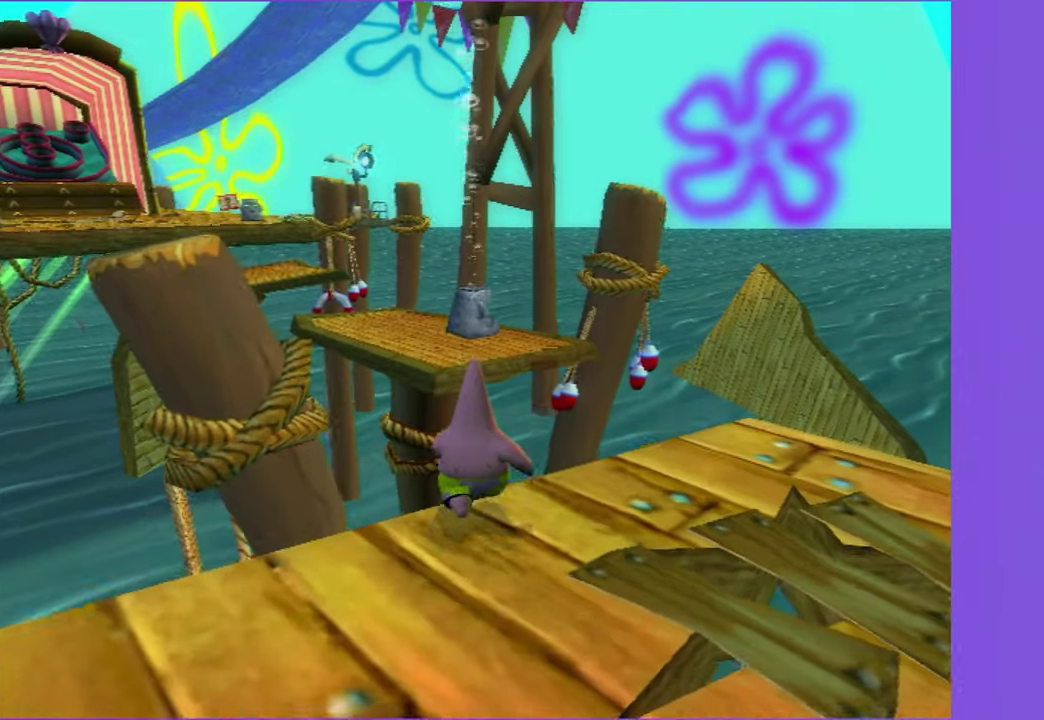
{"buttons": ["A"], "left_stick": "up", "right_stick": "center", "button_events": [[167, "A", "up"], [467, "A", "down"]]}
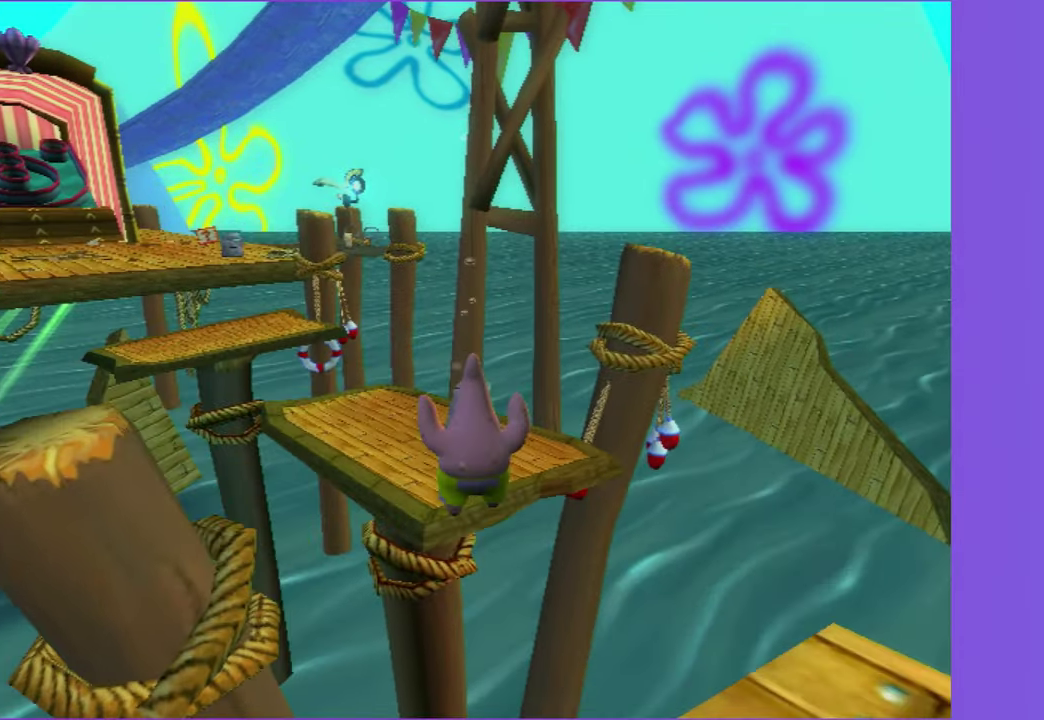
{"buttons": [], "left_stick": "up-right", "right_stick": "right", "button_events": [[100, "A", "up"]]}
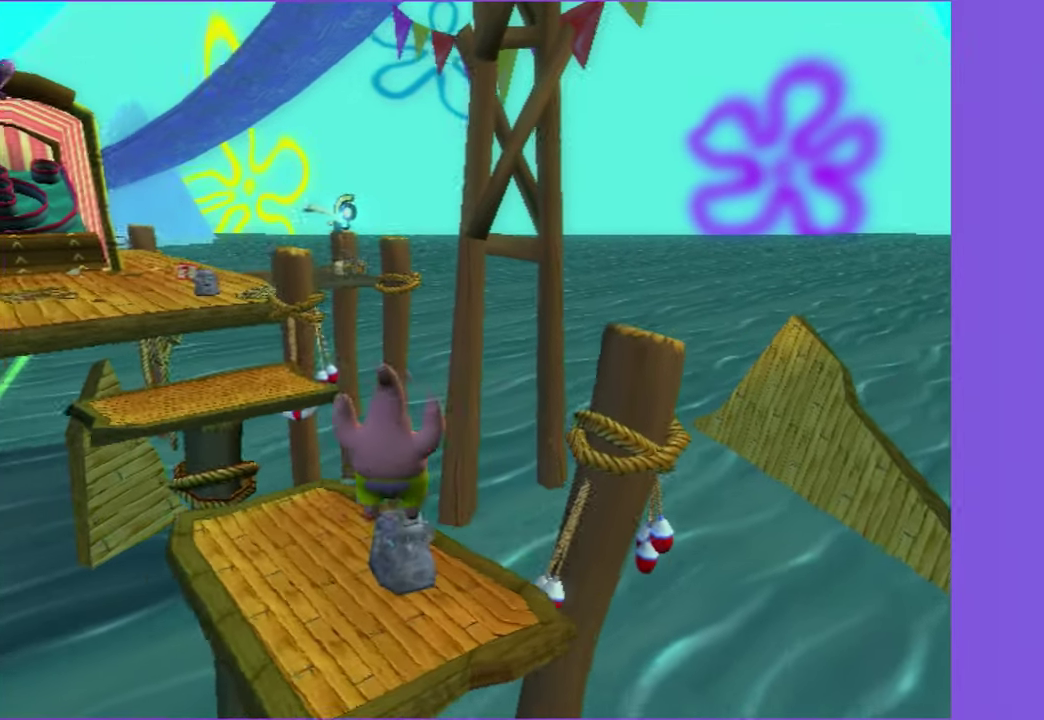
{"buttons": ["B"], "left_stick": "center", "right_stick": "center", "button_events": [[467, "B", "down"]]}
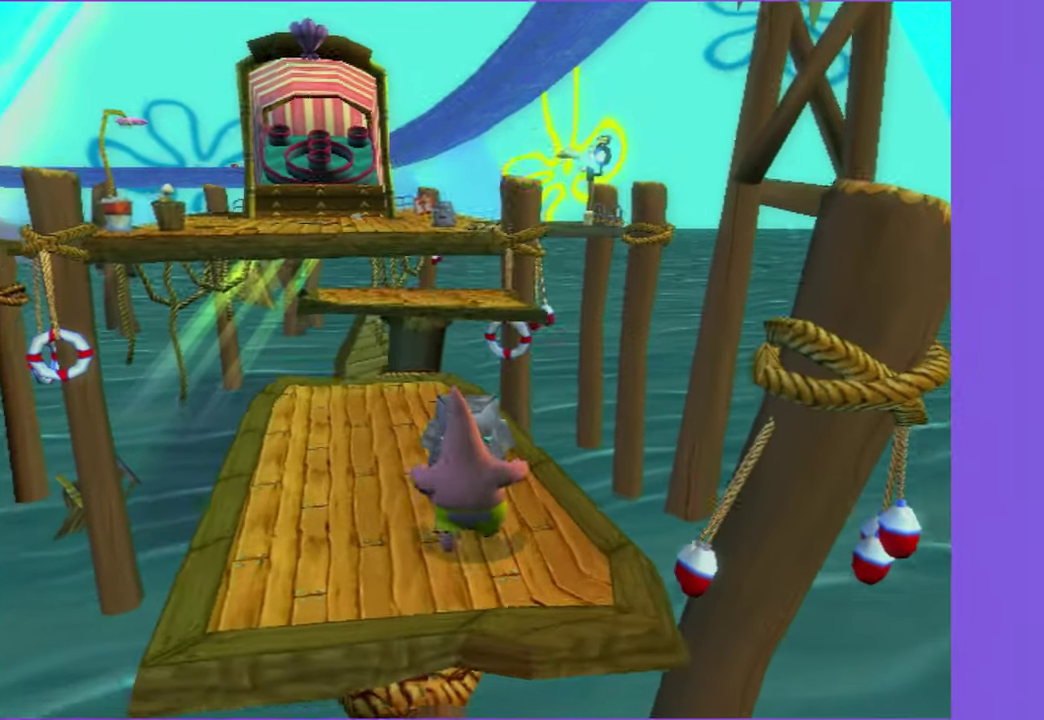
{"buttons": ["DPAD_UP"], "left_stick": "center", "right_stick": "center", "button_events": [[34, "B", "up"], [134, "B", "down"], [217, "B", "up"], [434, "DPAD_UP", "down"]]}
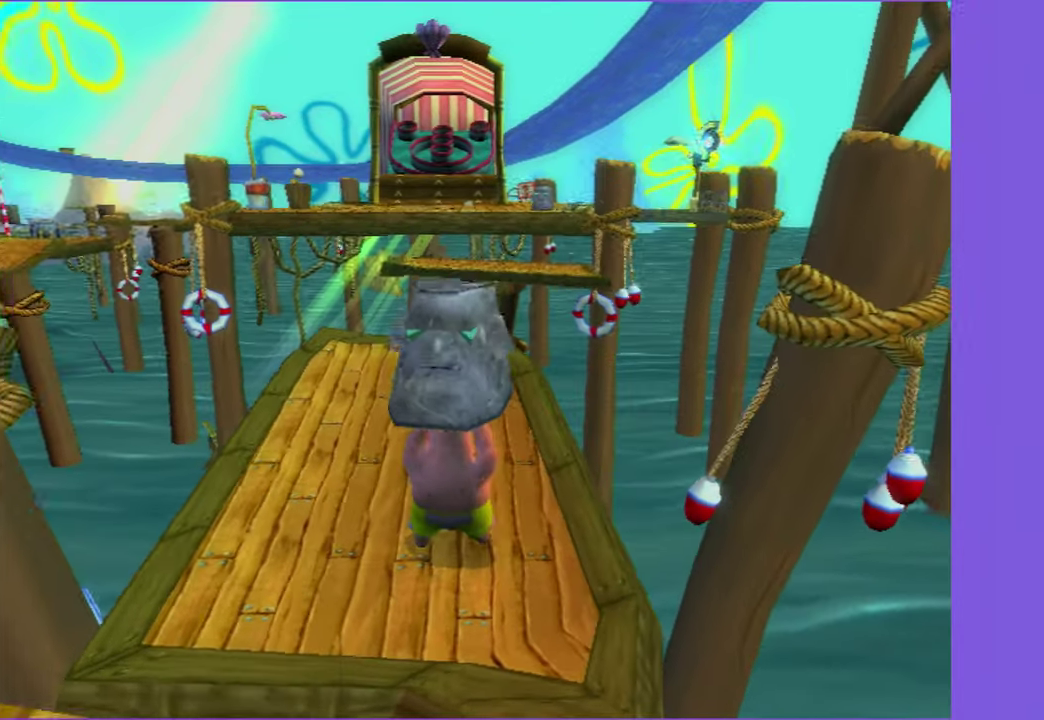
{"buttons": ["DPAD_UP"], "left_stick": "center", "right_stick": "center", "button_events": []}
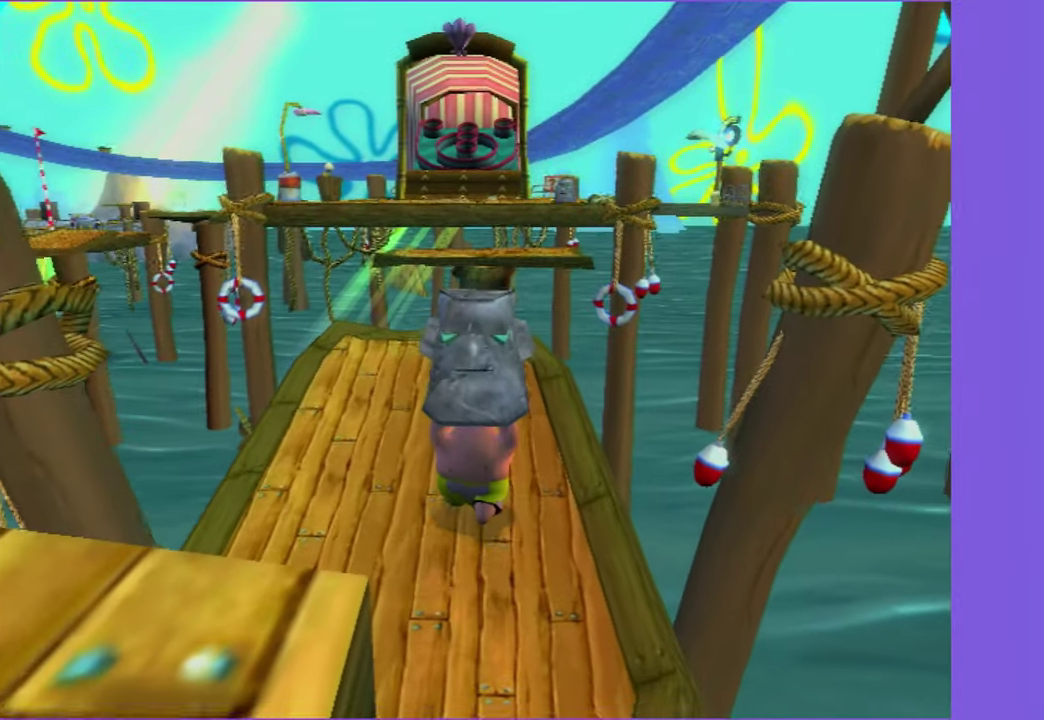
{"buttons": [], "left_stick": "center", "right_stick": "center", "button_events": [[317, "DPAD_UP", "up"], [350, "B", "down"], [450, "B", "up"]]}
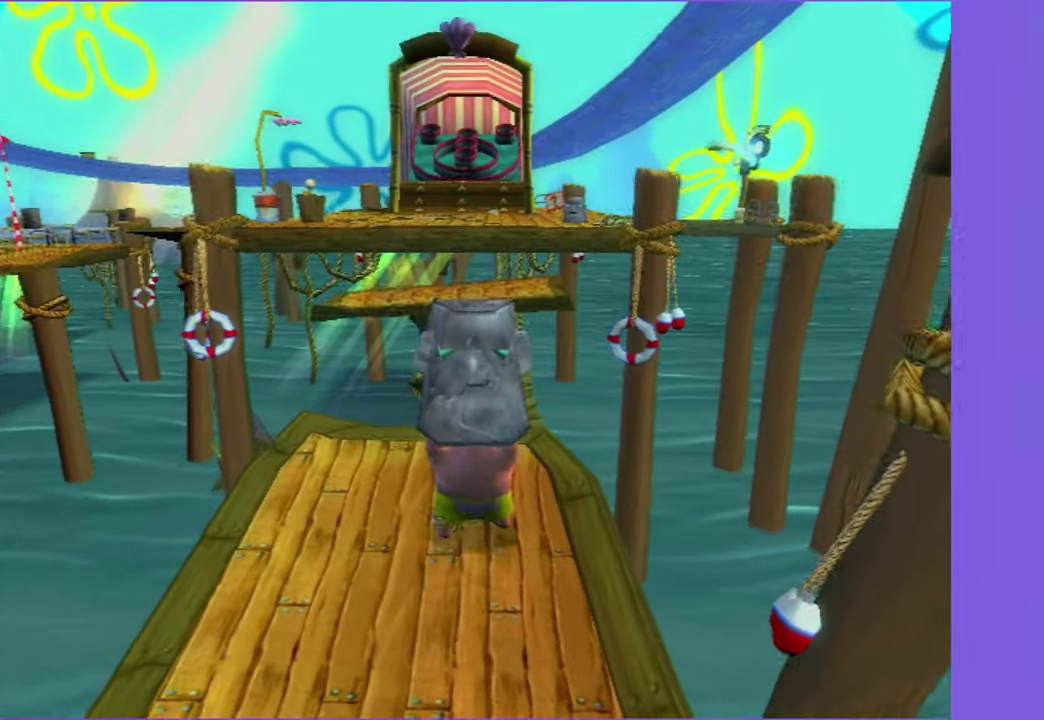
{"buttons": [], "left_stick": "up-left", "right_stick": "center", "button_events": []}
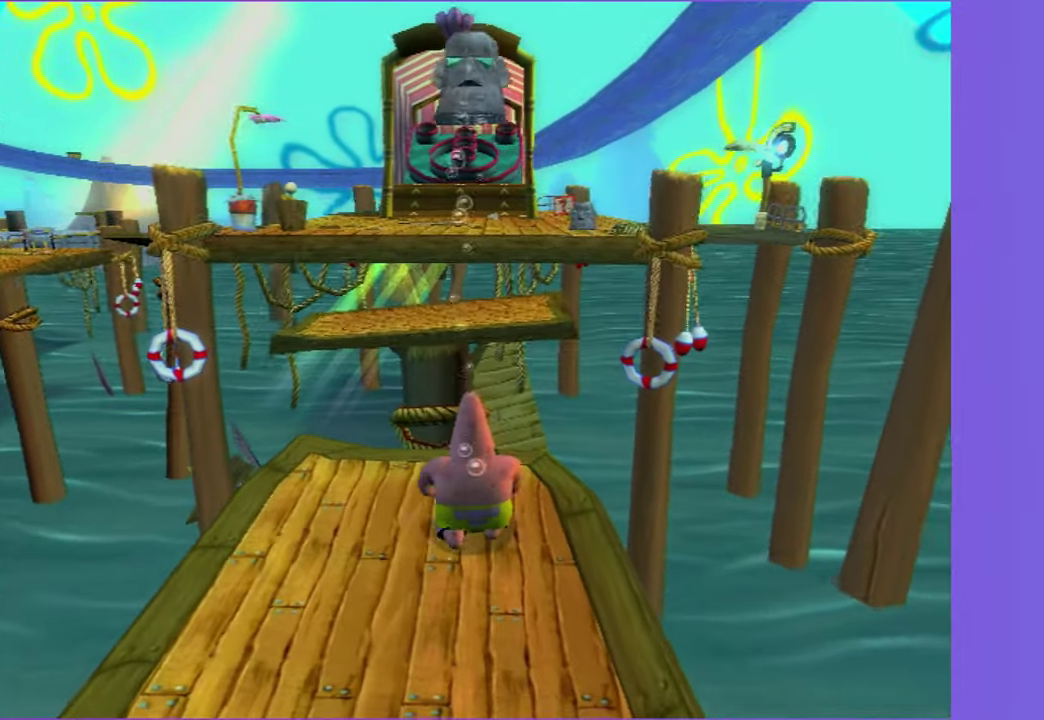
{"buttons": ["A"], "left_stick": "up-left", "right_stick": "center", "button_events": [[500, "A", "down"]]}
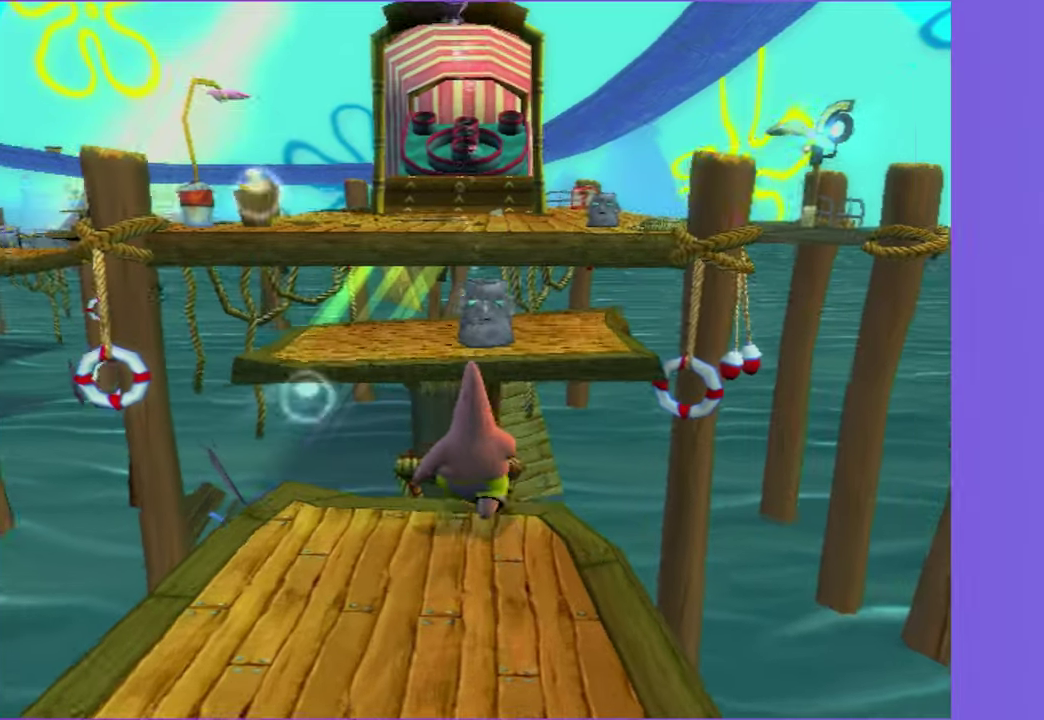
{"buttons": [], "left_stick": "up-right", "right_stick": "center", "button_events": [[116, "A", "up"], [200, "A", "down"], [316, "A", "up"]]}
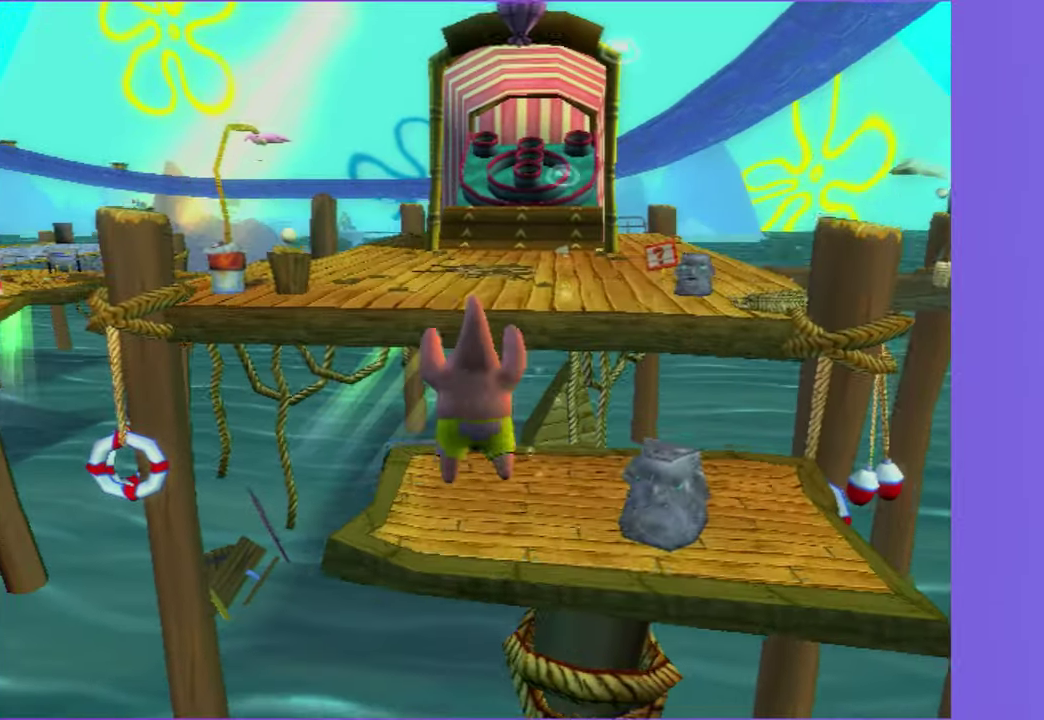
{"buttons": ["B"], "left_stick": "right", "right_stick": "center", "button_events": [[450, "B", "down"]]}
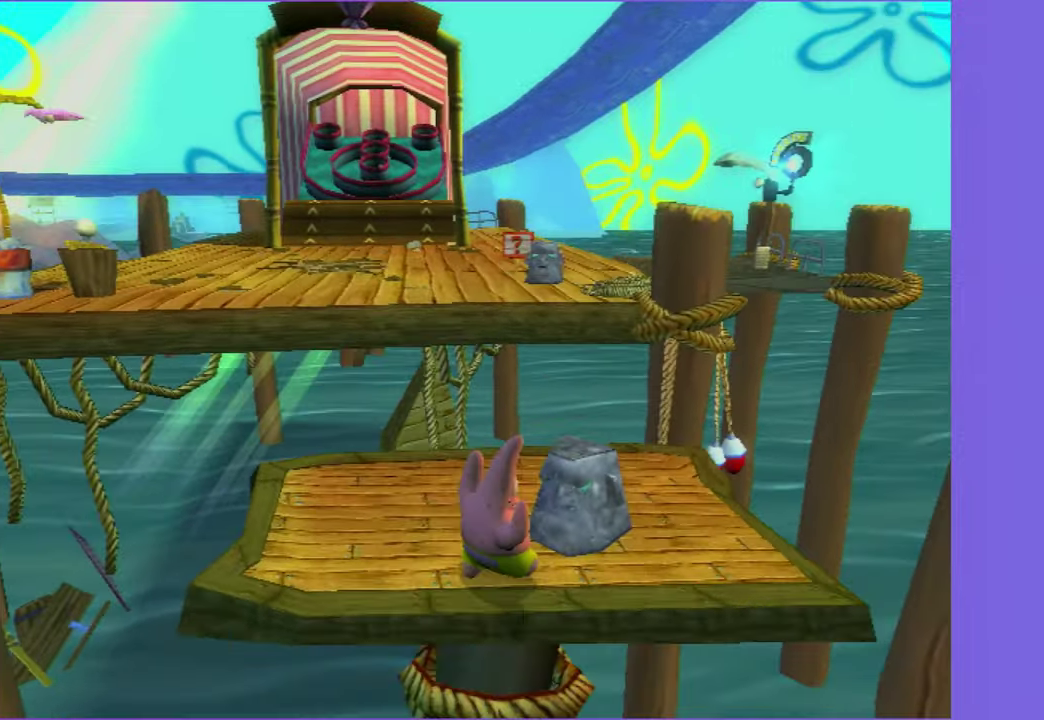
{"buttons": [], "left_stick": "center", "right_stick": "right", "button_events": [[33, "B", "up"], [116, "B", "down"], [200, "B", "up"]]}
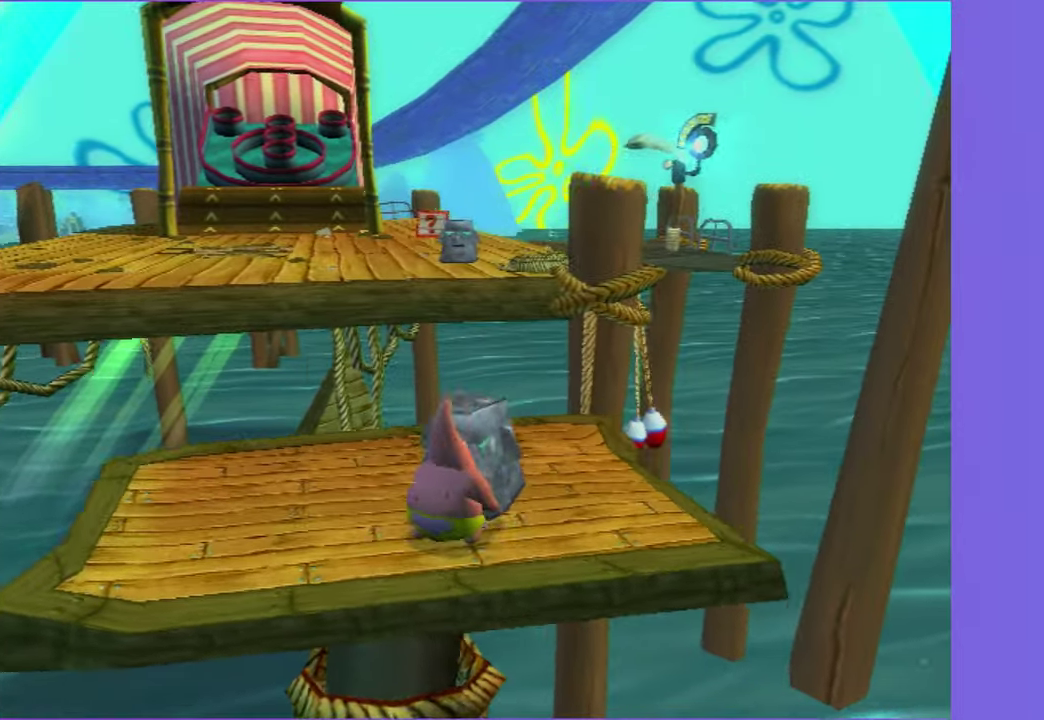
{"buttons": [], "left_stick": "up", "right_stick": "center", "button_events": []}
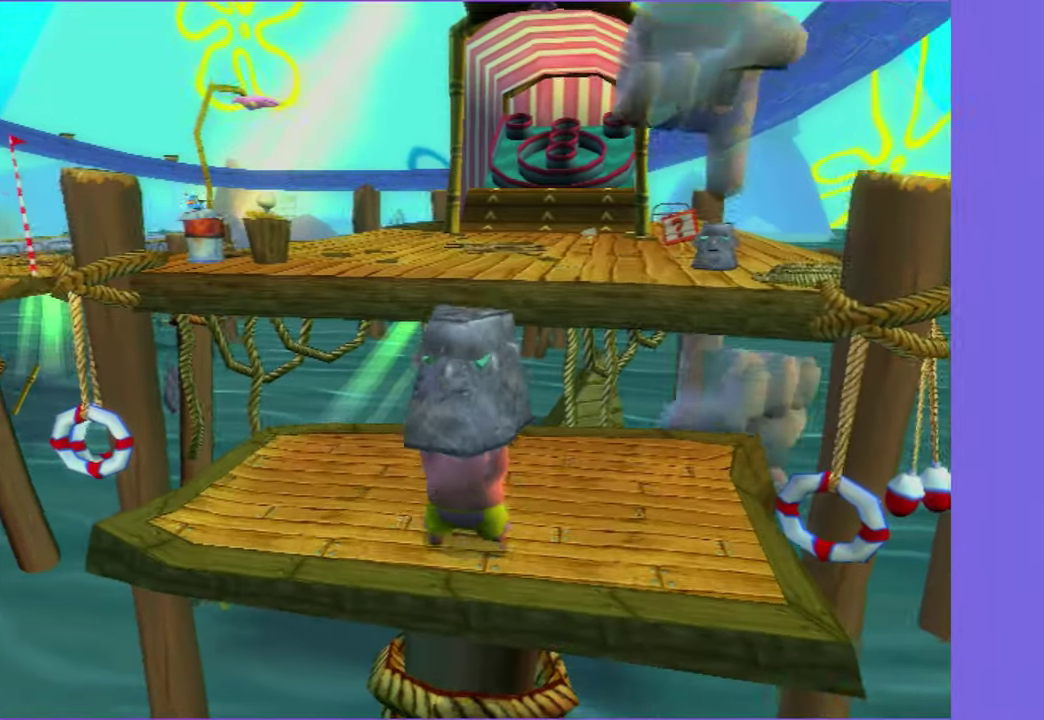
{"buttons": [], "left_stick": "center", "right_stick": "center", "button_events": [[283, "B", "down"], [383, "B", "up"]]}
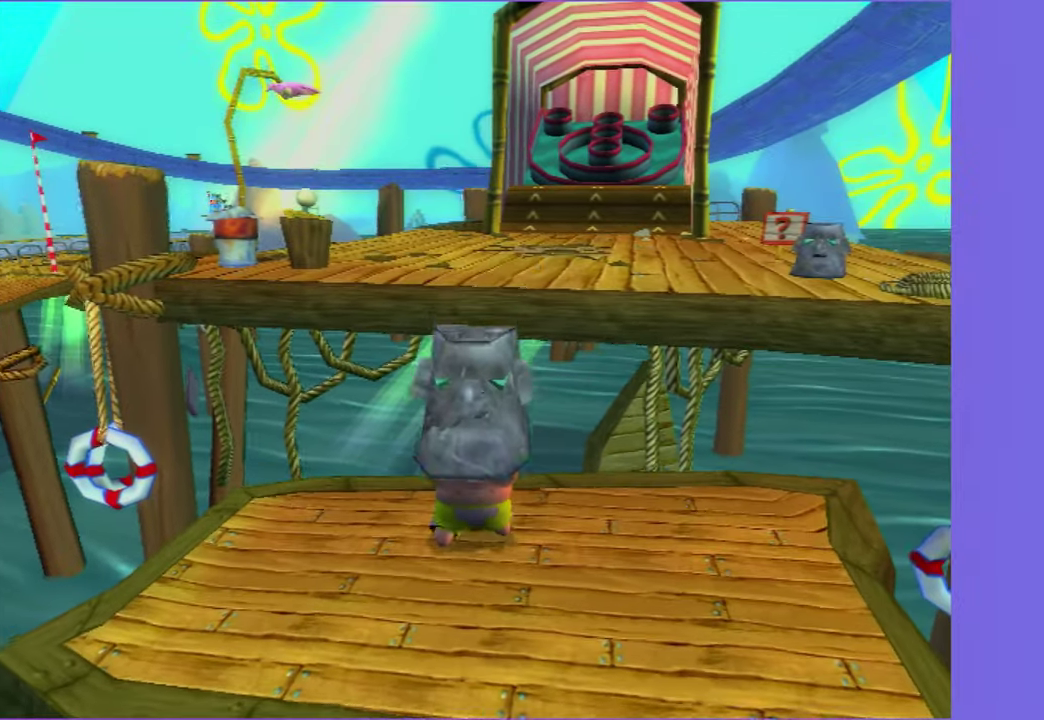
{"buttons": [], "left_stick": "up-right", "right_stick": "left", "button_events": []}